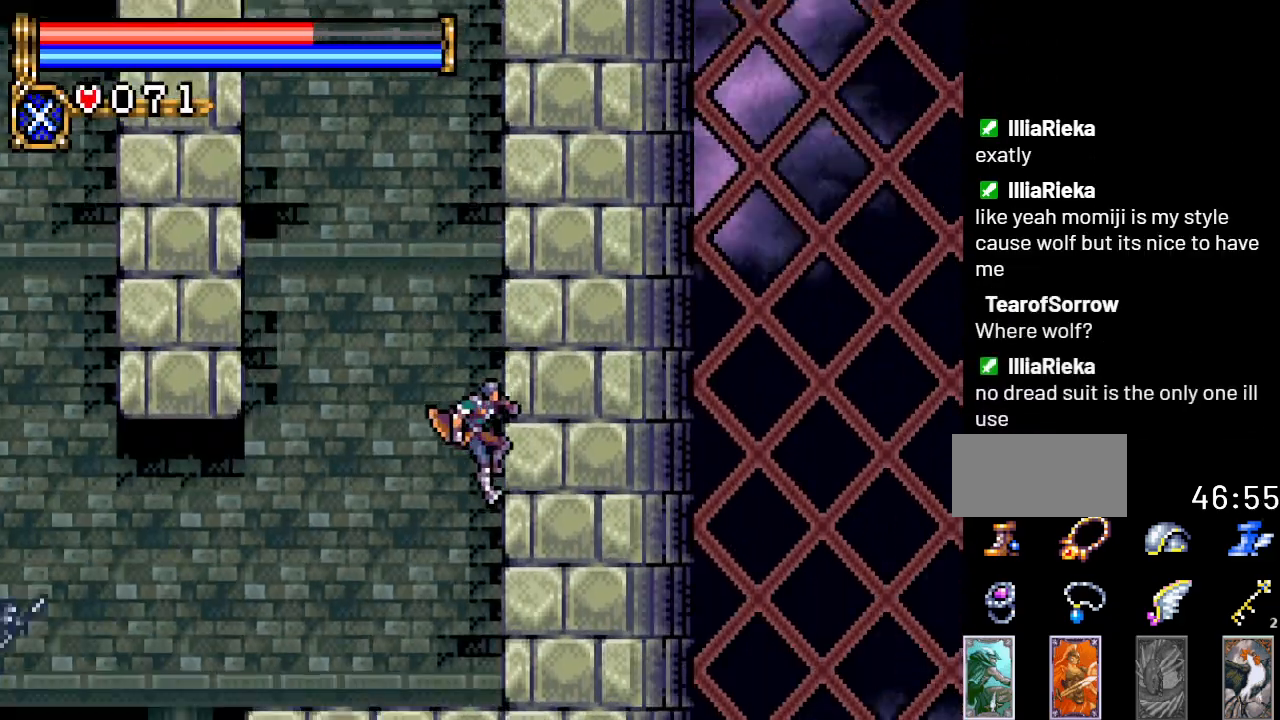
Gameplay with a controller (Nintendo layout); each line is a JSON object with the inputs held at the frame after it. "events" lists button and stick changes between this image and that frame as [ms after this image, input, new state], when the widget could be followed in between. Not read: L3 R3.
{"buttons": ["DPAD_LEFT"], "events": [[401, "DPAD_LEFT", "down"]]}
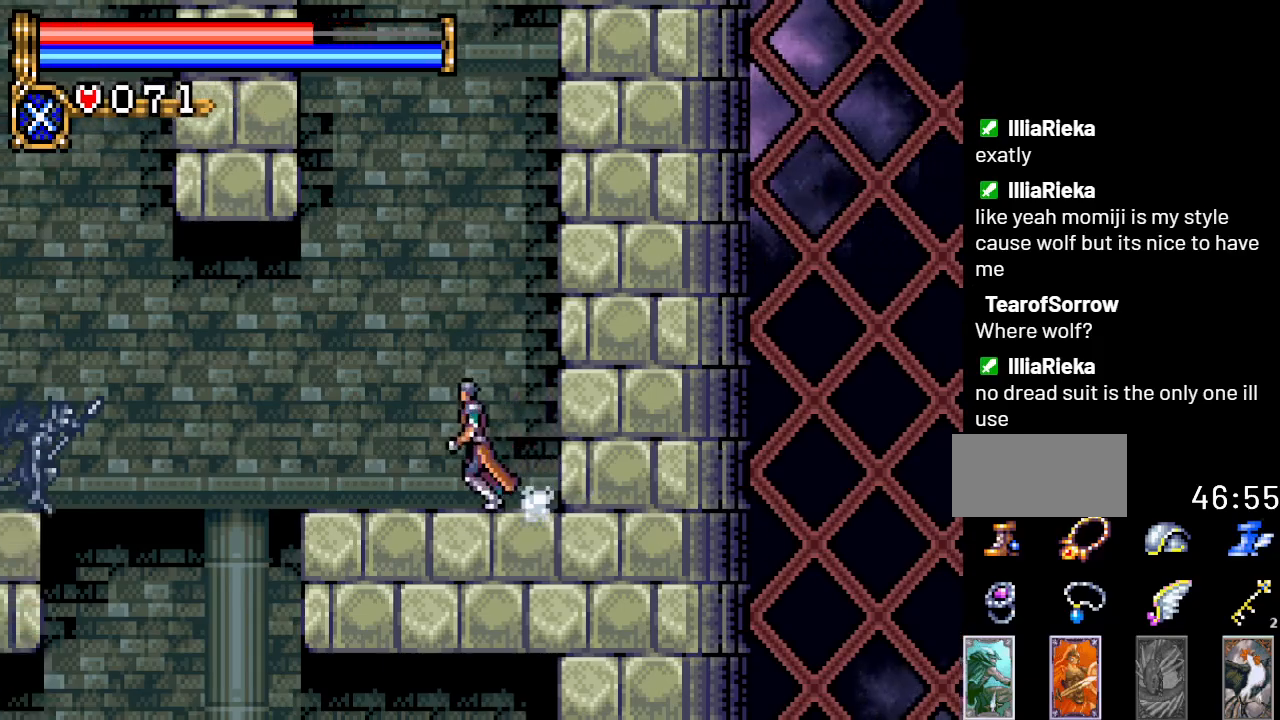
{"buttons": ["DPAD_LEFT"], "events": []}
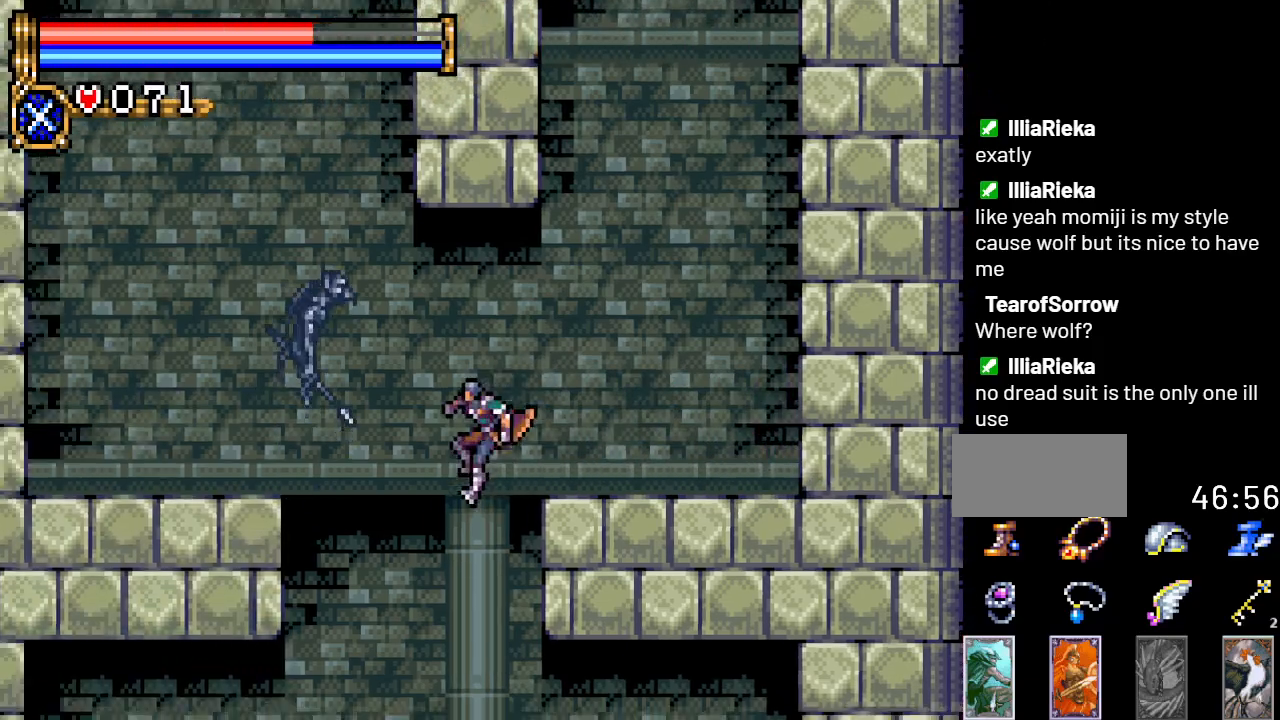
{"buttons": ["DPAD_RIGHT"], "events": [[100, "DPAD_LEFT", "up"], [184, "DPAD_RIGHT", "down"]]}
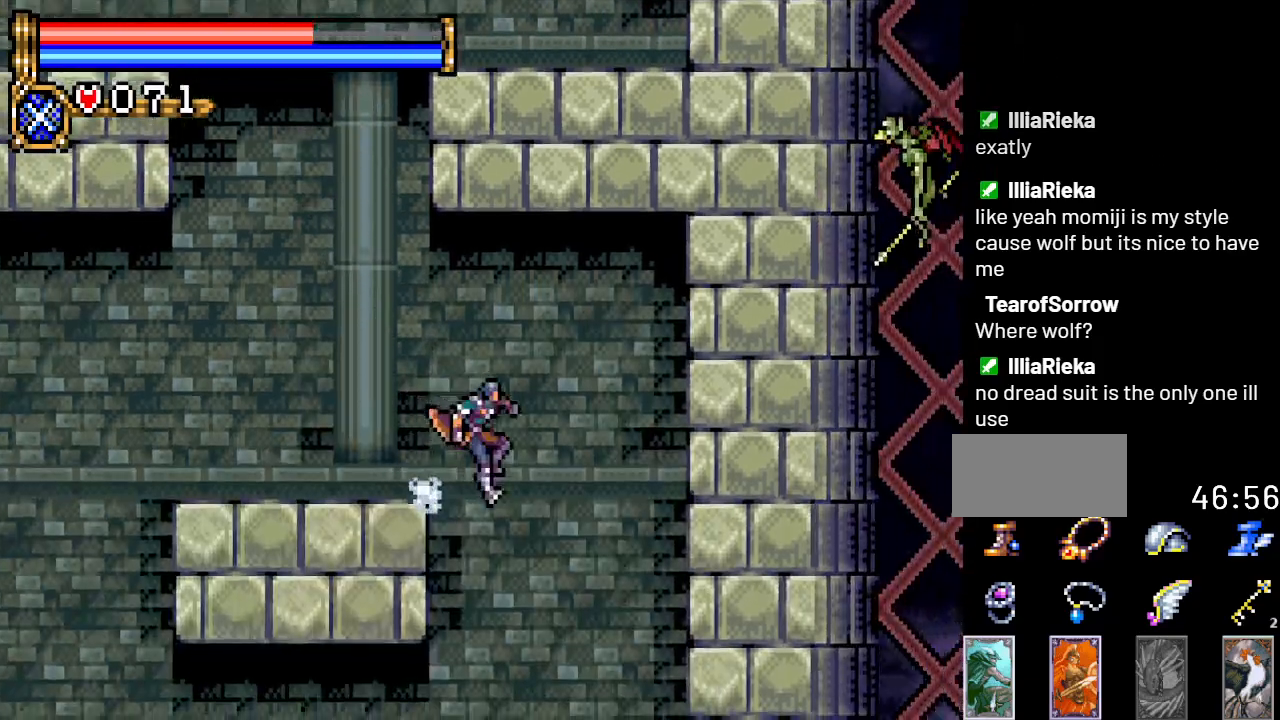
{"buttons": ["DPAD_LEFT"], "events": [[367, "DPAD_RIGHT", "up"], [467, "DPAD_LEFT", "down"]]}
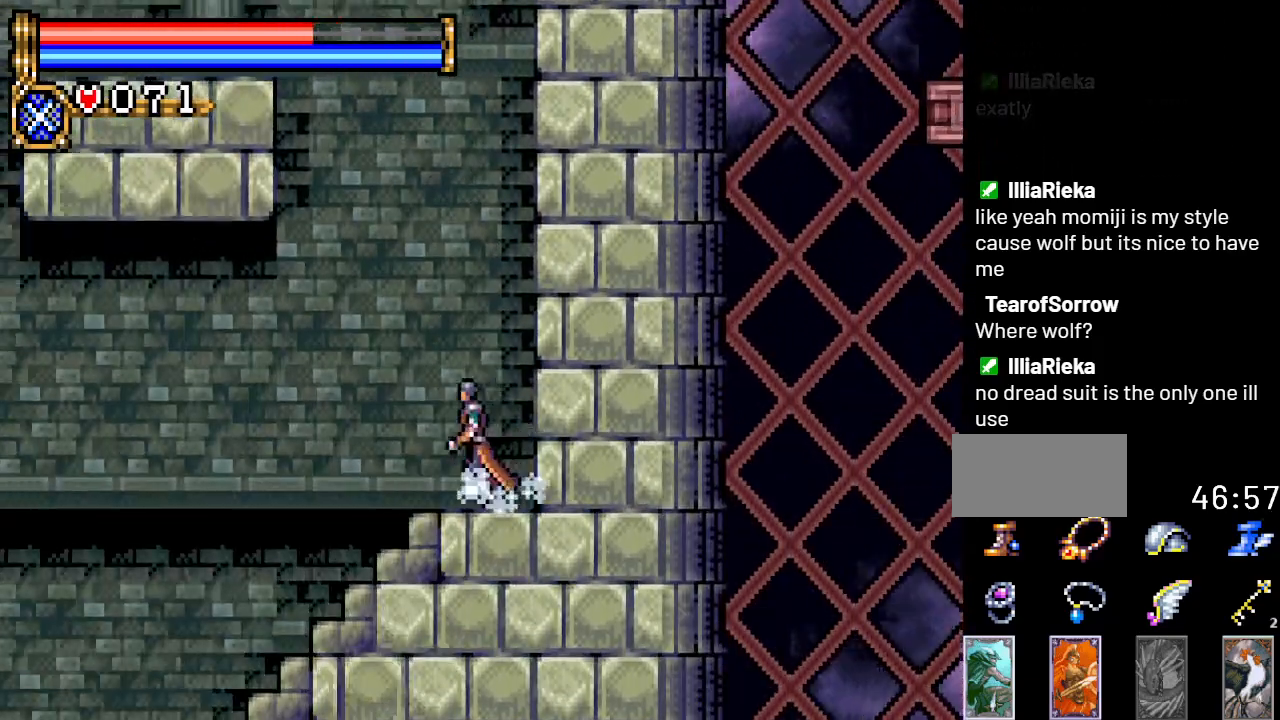
{"buttons": ["DPAD_LEFT"], "events": []}
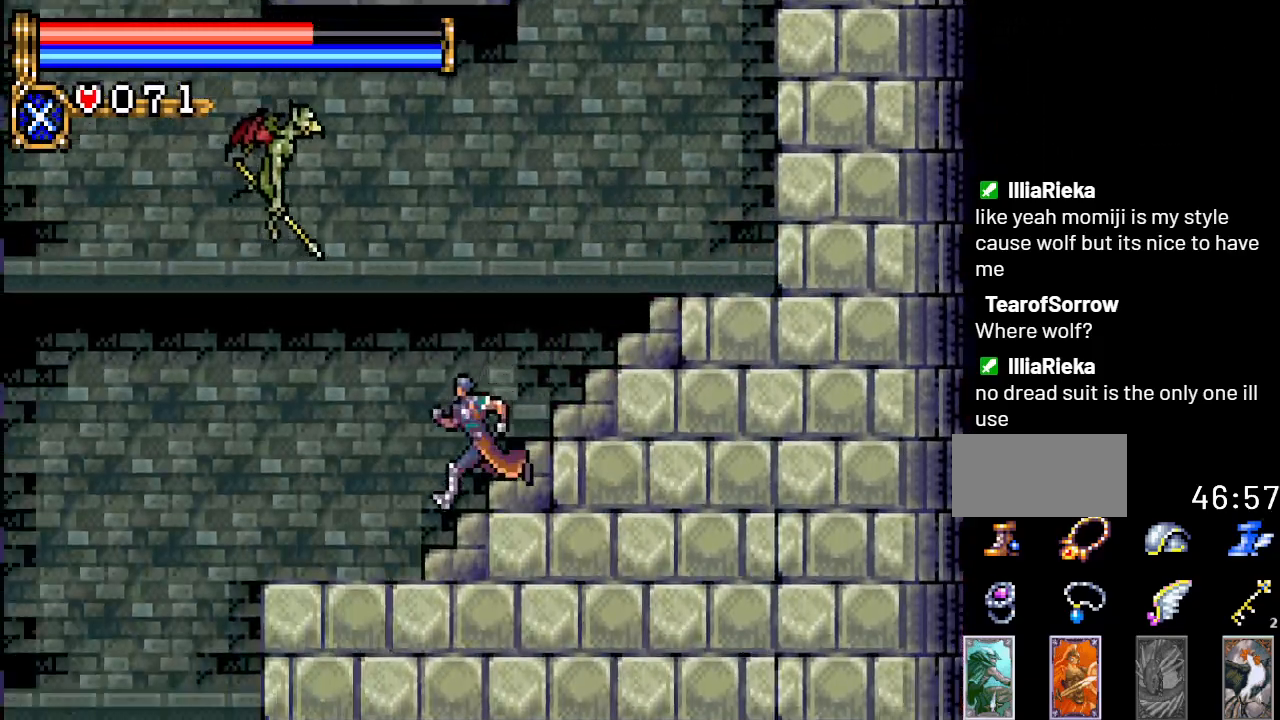
{"buttons": ["DPAD_LEFT"], "events": []}
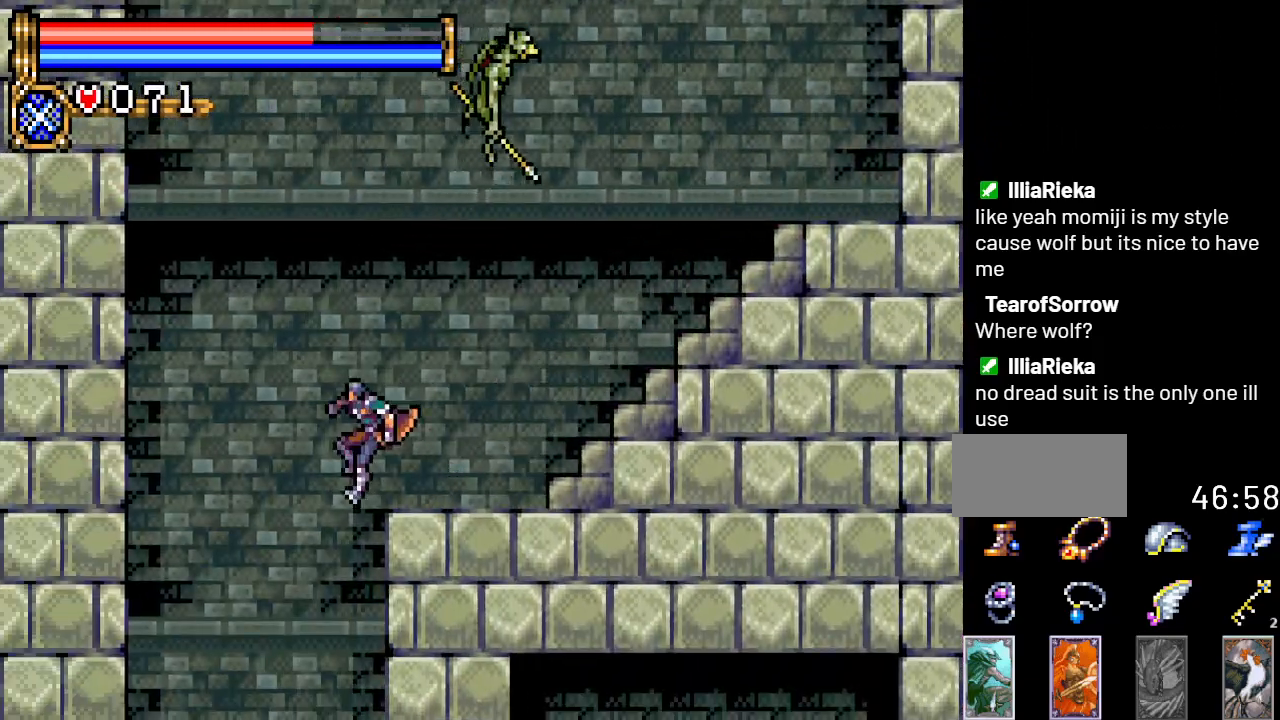
{"buttons": ["DPAD_RIGHT"], "events": [[84, "DPAD_LEFT", "up"], [217, "DPAD_RIGHT", "down"]]}
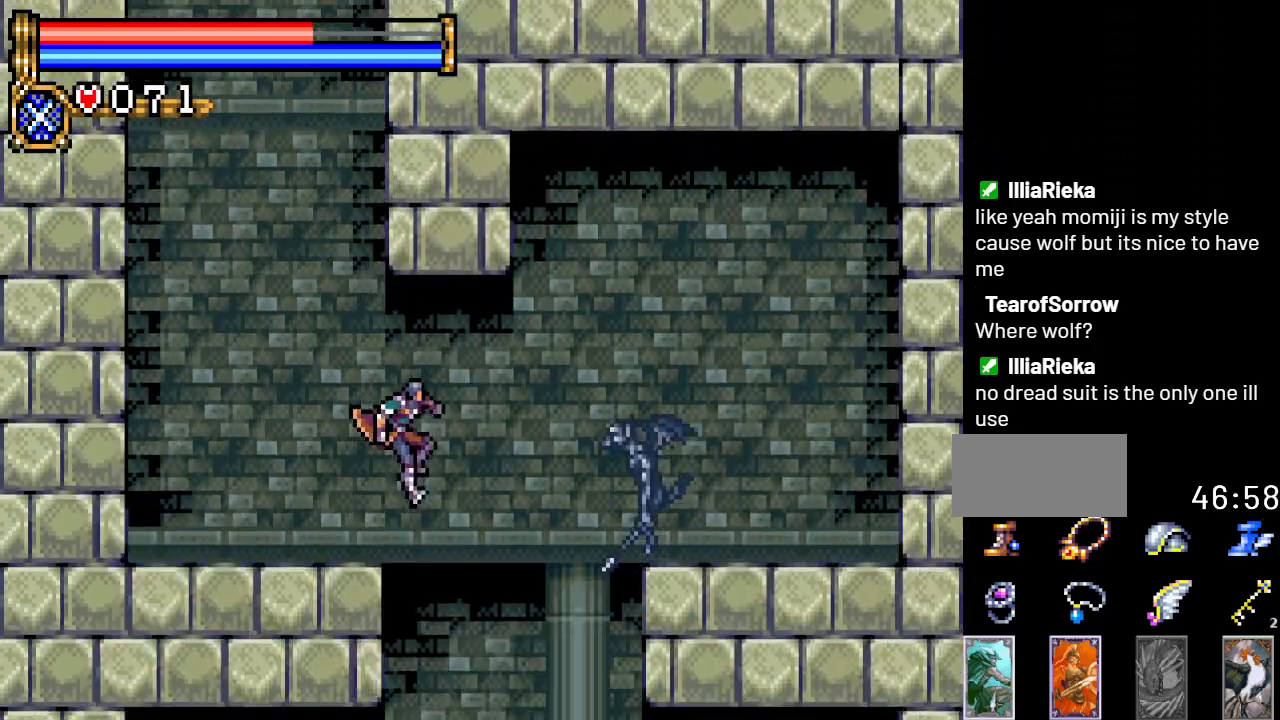
{"buttons": ["DPAD_RIGHT"], "events": []}
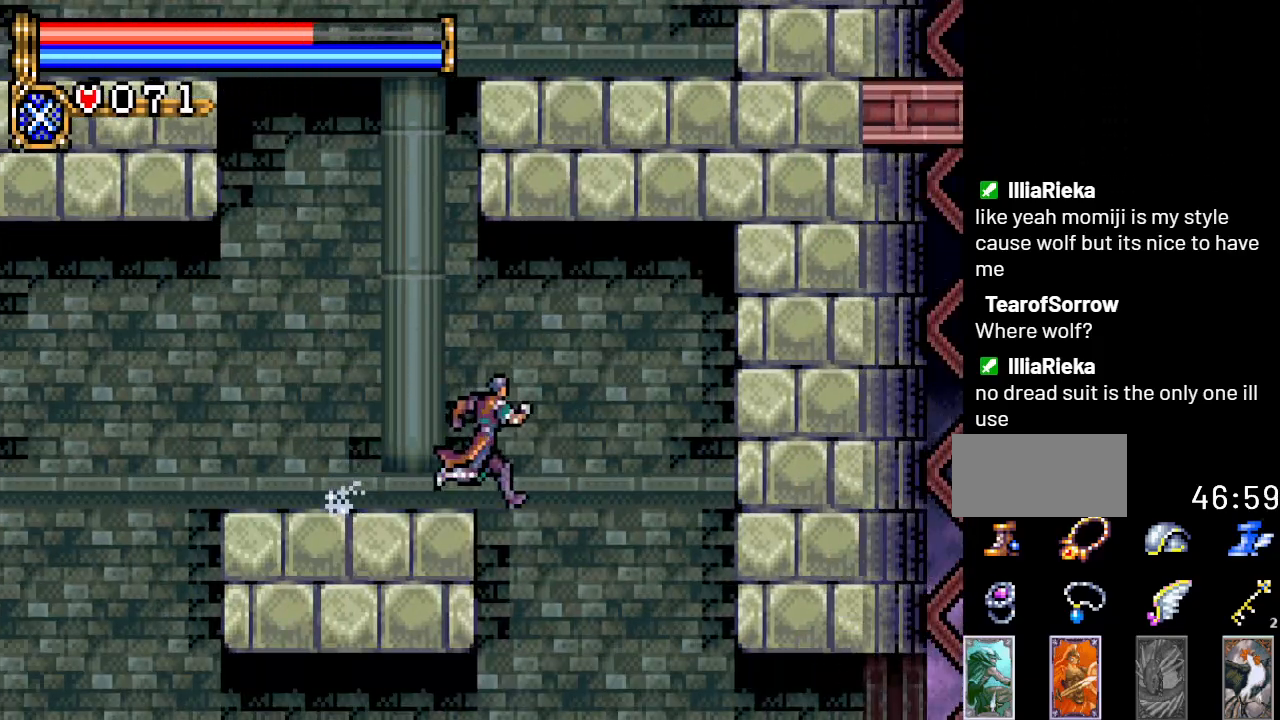
{"buttons": ["DPAD_RIGHT"], "events": []}
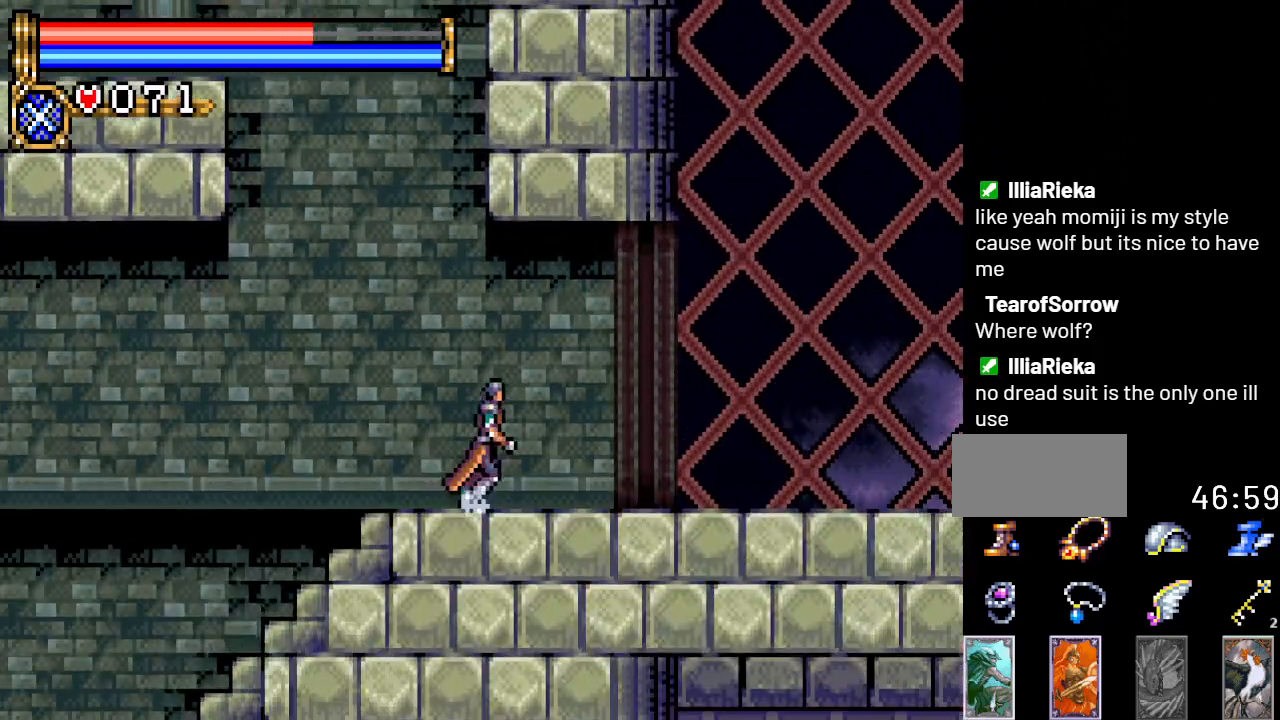
{"buttons": ["DPAD_RIGHT"], "events": []}
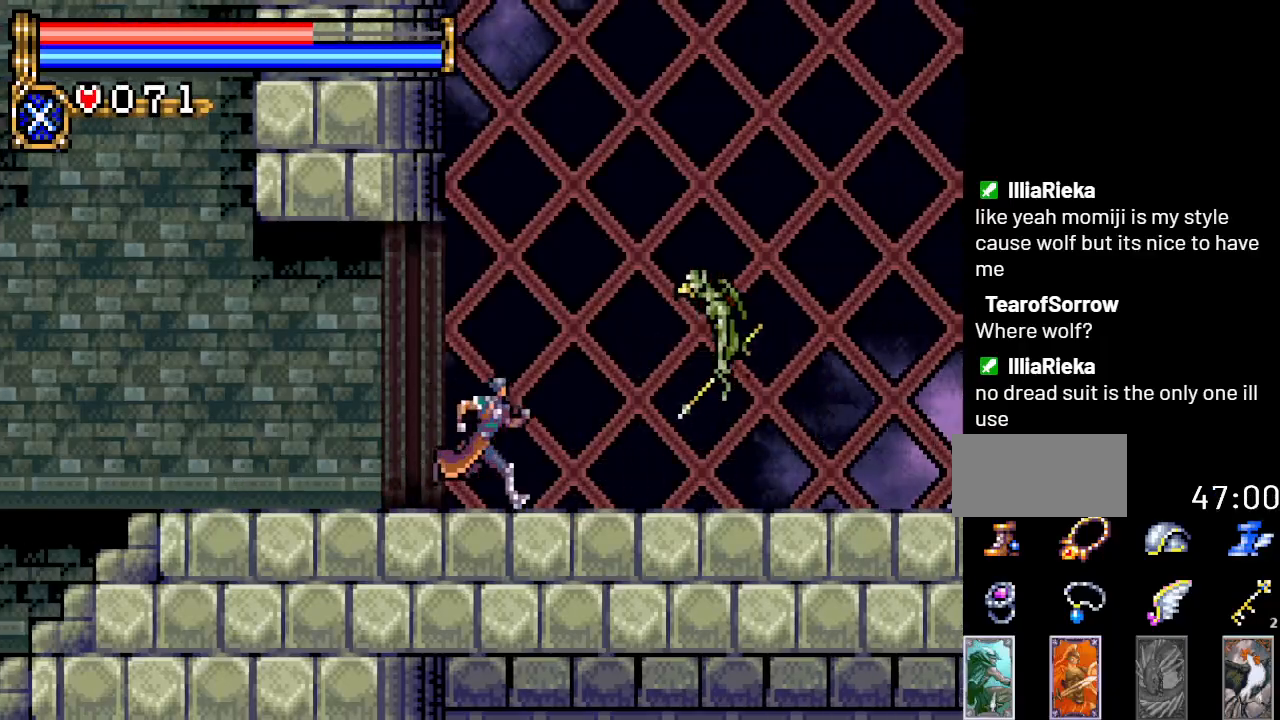
{"buttons": ["A", "DPAD_RIGHT"], "events": [[134, "A", "down"]]}
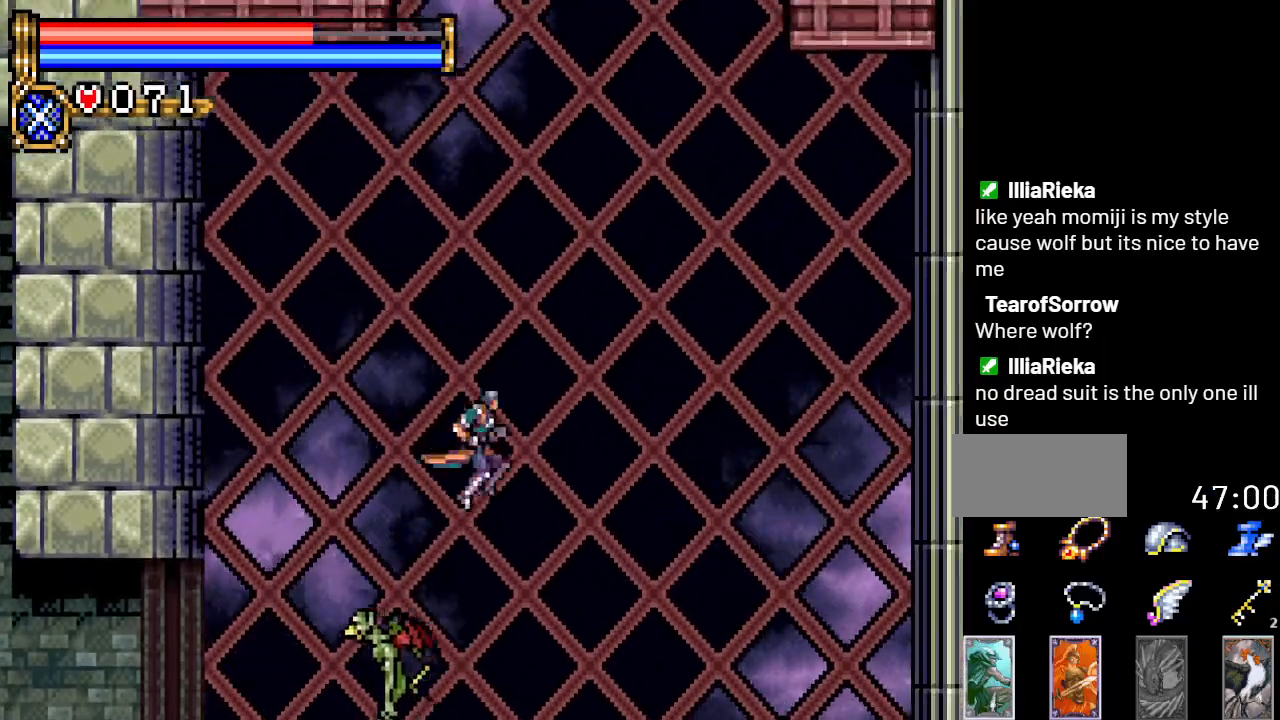
{"buttons": ["A", "DPAD_LEFT"], "events": [[217, "A", "up"], [317, "A", "down"], [417, "DPAD_RIGHT", "up"], [484, "DPAD_LEFT", "down"]]}
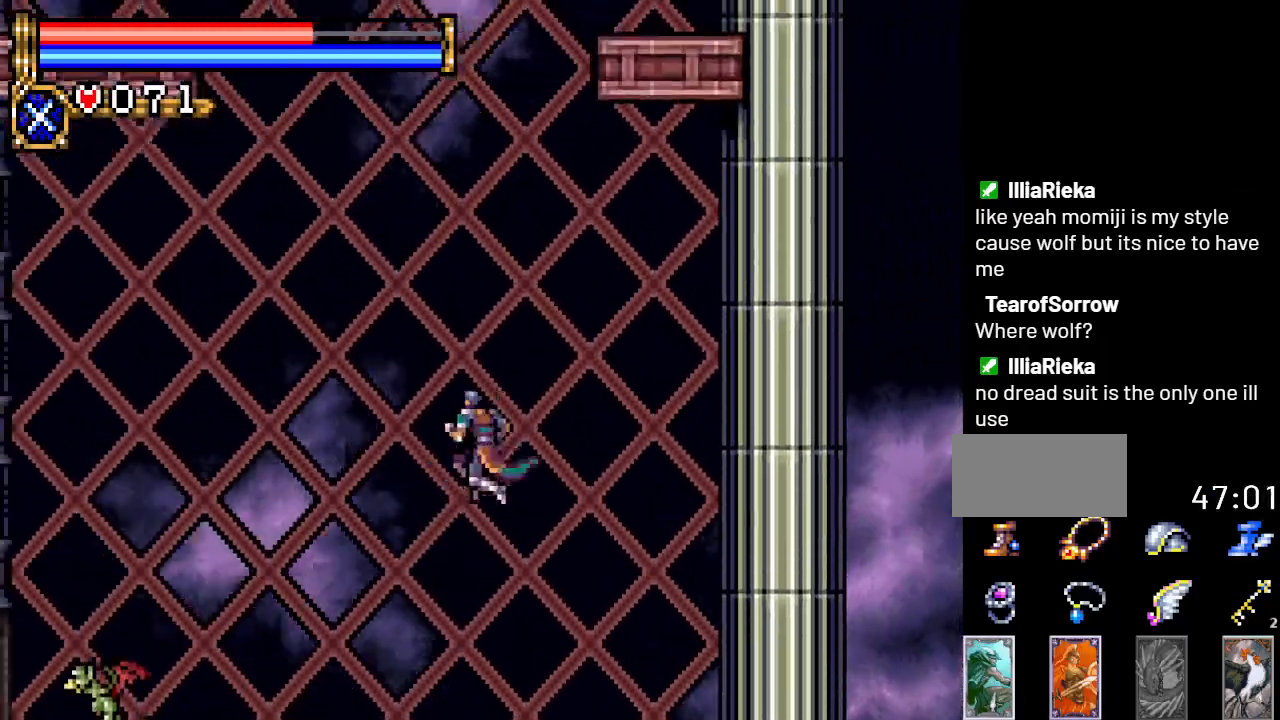
{"buttons": ["DPAD_UP", "DPAD_LEFT"], "events": [[67, "DPAD_UP", "down"], [101, "A", "up"], [134, "R1", "down"], [251, "R1", "up"]]}
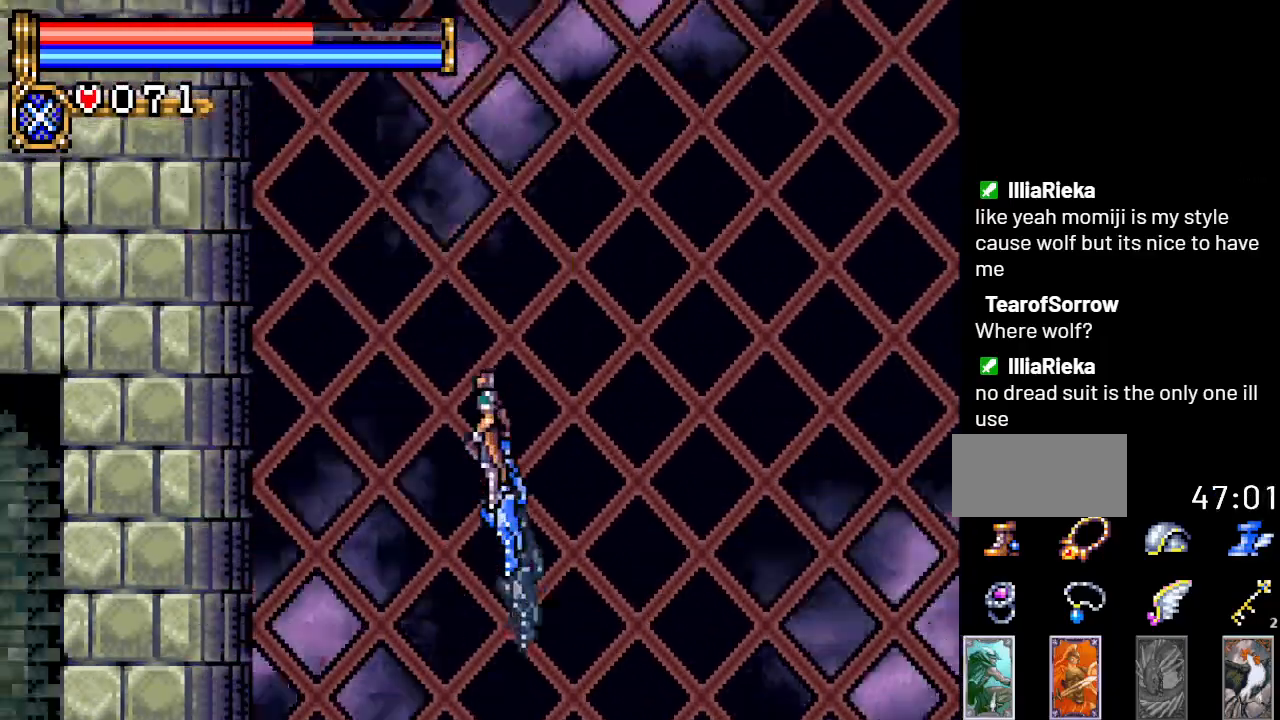
{"buttons": ["DPAD_UP"], "events": [[434, "DPAD_LEFT", "up"]]}
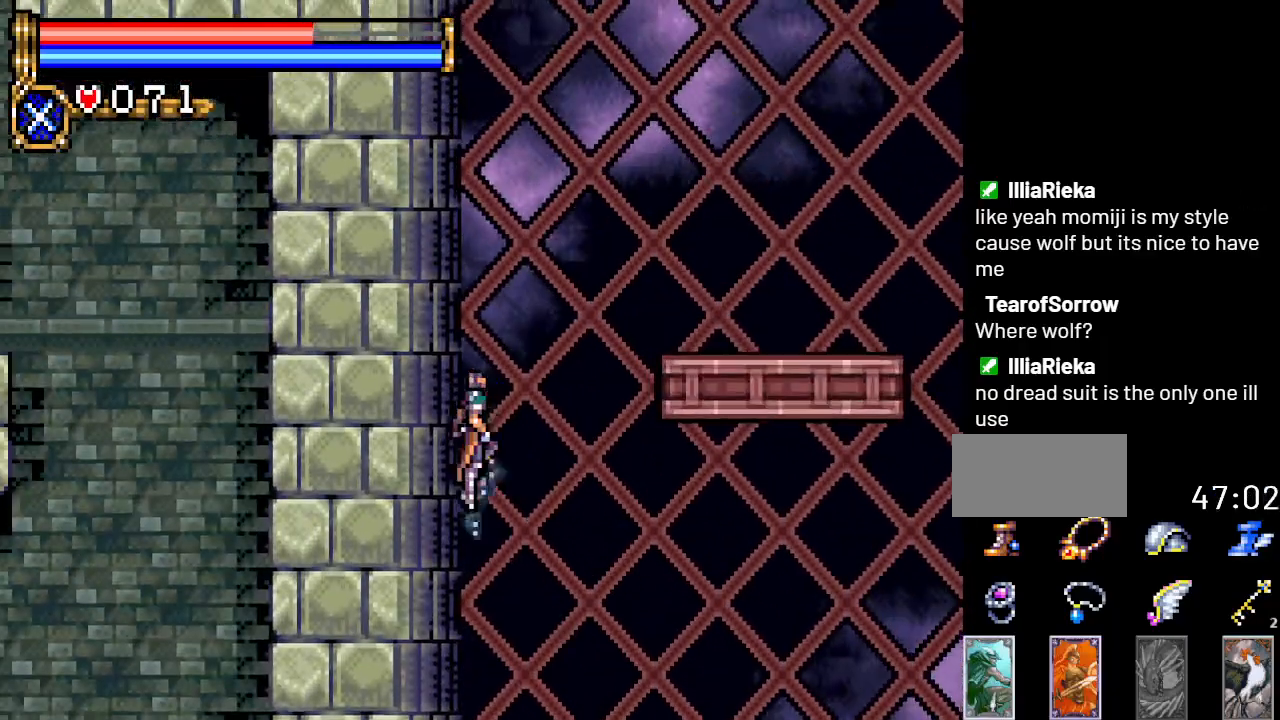
{"buttons": ["DPAD_UP", "DPAD_RIGHT"], "events": [[17, "DPAD_RIGHT", "down"], [17, "DPAD_UP", "up"], [101, "DPAD_UP", "down"], [134, "R1", "down"], [251, "R1", "up"]]}
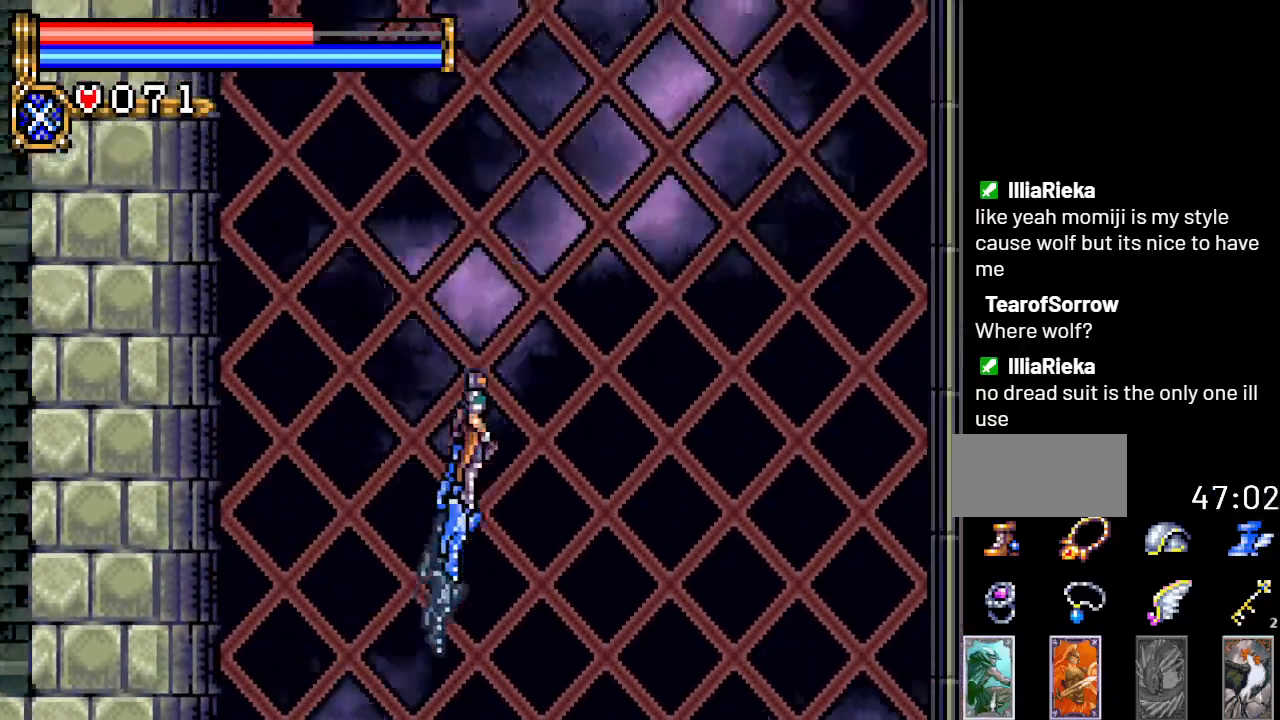
{"buttons": ["DPAD_UP"], "events": [[284, "DPAD_RIGHT", "up"]]}
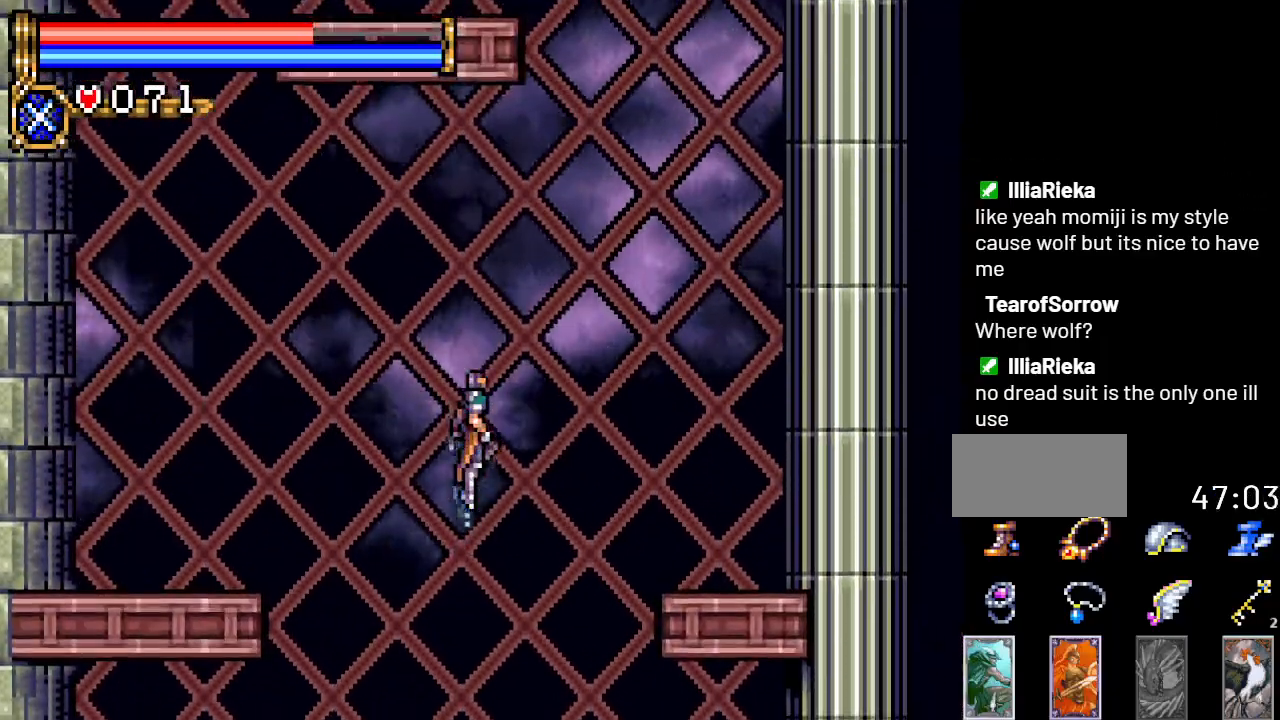
{"buttons": ["DPAD_UP", "DPAD_LEFT"], "events": [[67, "DPAD_LEFT", "down"], [217, "R1", "down"], [351, "R1", "up"]]}
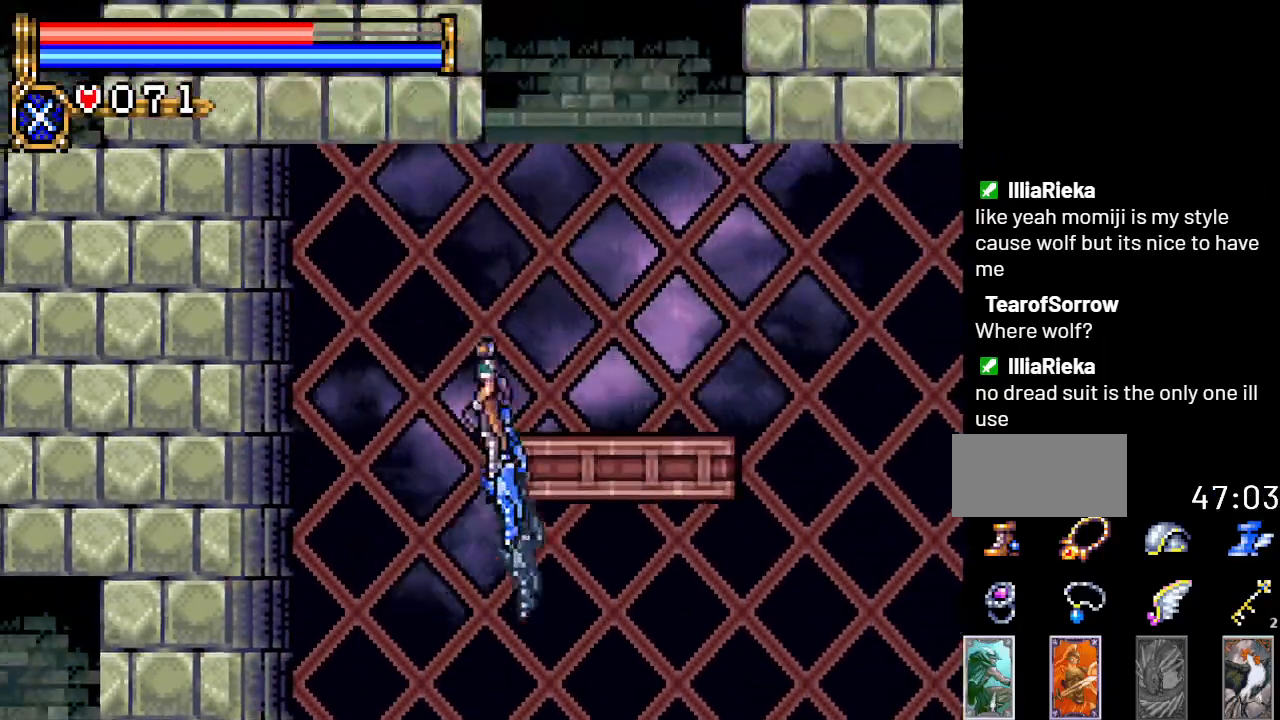
{"buttons": ["DPAD_UP", "DPAD_LEFT"], "events": []}
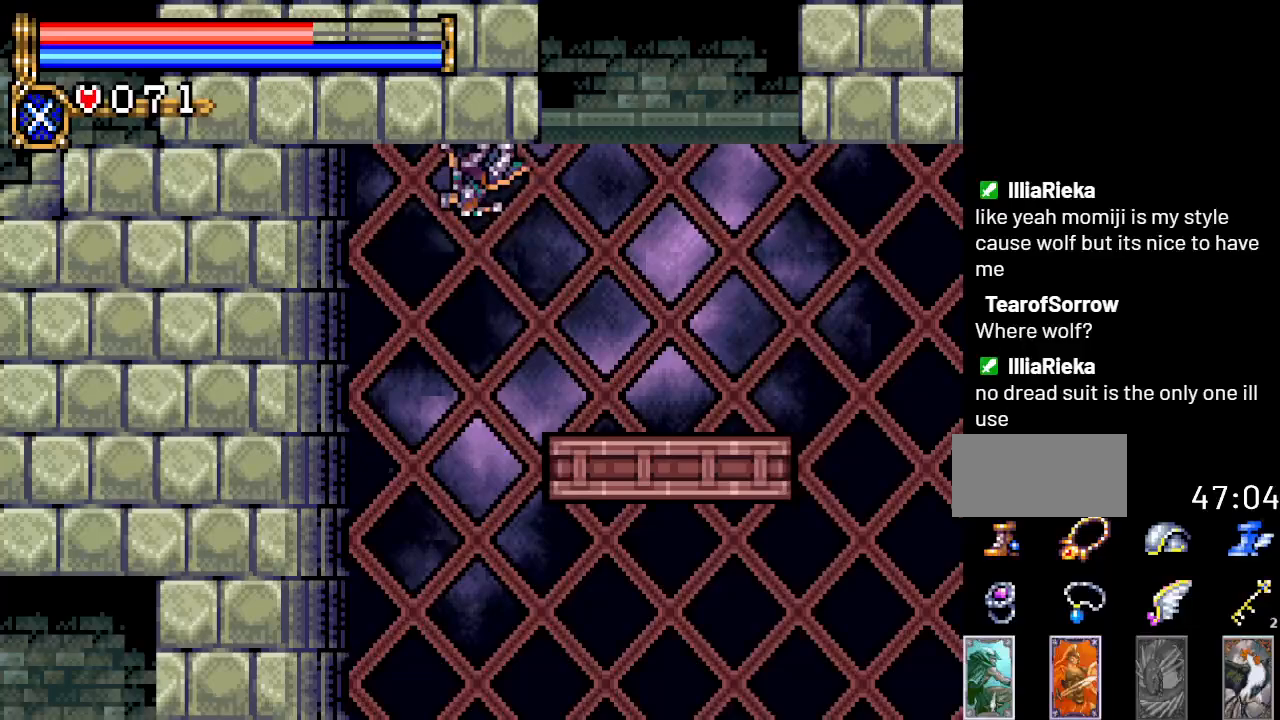
{"buttons": ["DPAD_UP"], "events": [[34, "DPAD_LEFT", "up"], [67, "DPAD_RIGHT", "down"], [67, "DPAD_UP", "up"], [167, "DPAD_UP", "down"], [401, "DPAD_RIGHT", "up"]]}
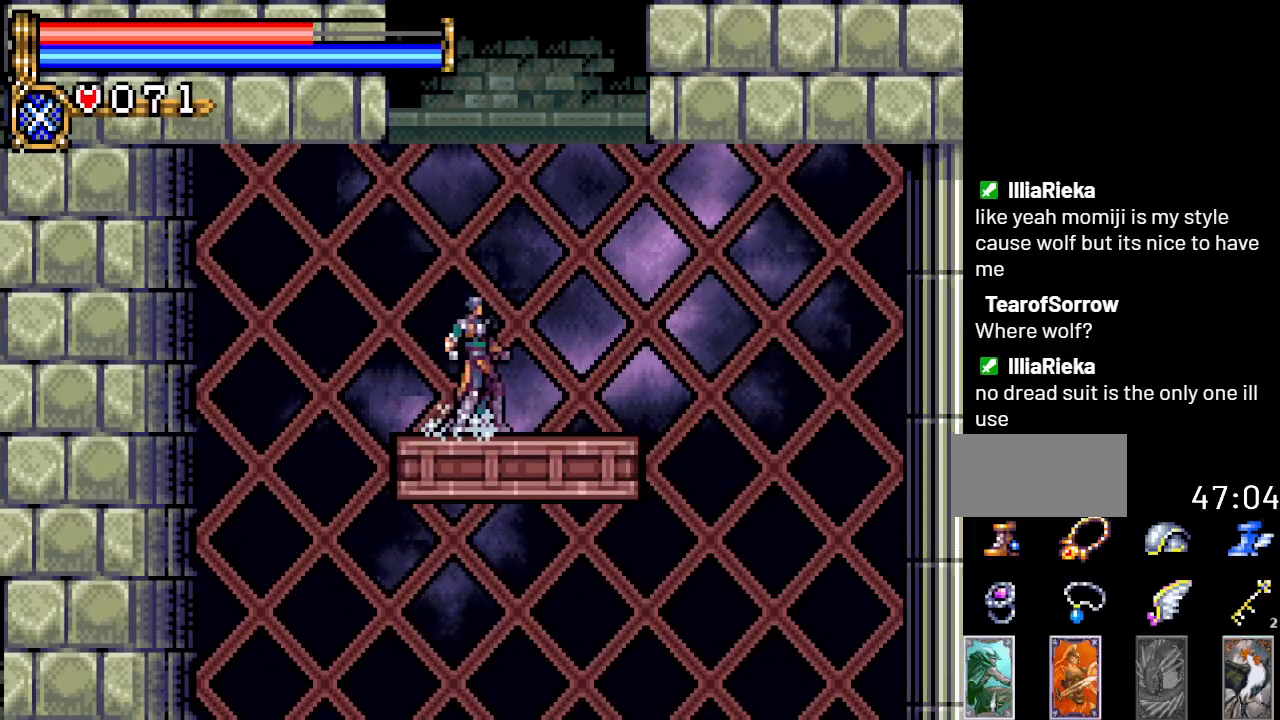
{"buttons": ["DPAD_UP"], "events": [[33, "R1", "down"], [133, "R1", "up"]]}
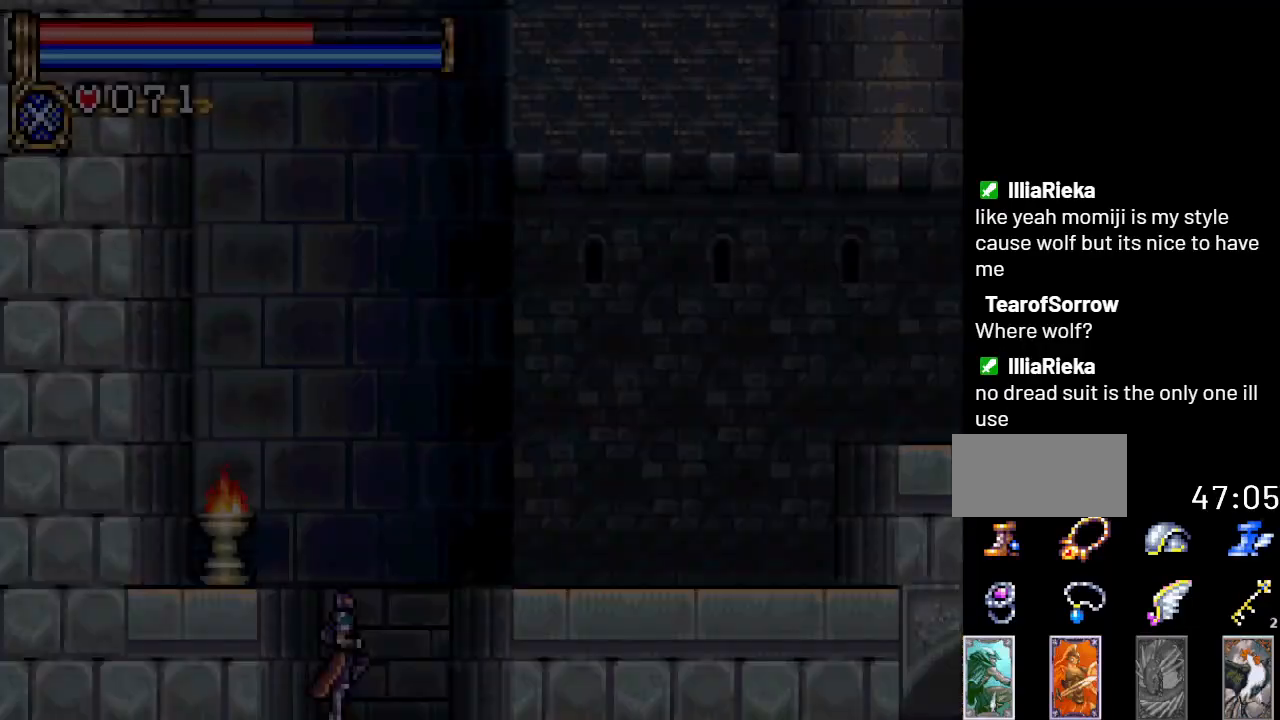
{"buttons": [], "events": [[251, "DPAD_UP", "up"]]}
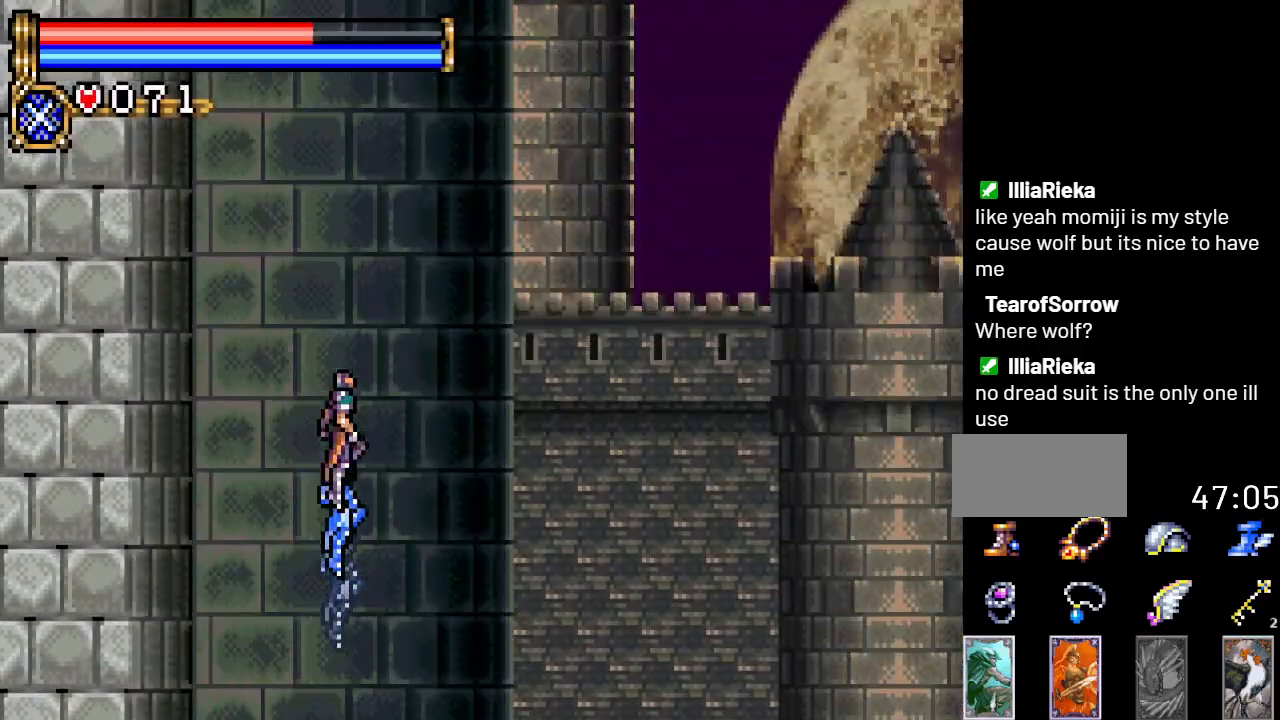
{"buttons": ["A", "DPAD_RIGHT"], "events": [[100, "DPAD_RIGHT", "down"], [417, "A", "down"]]}
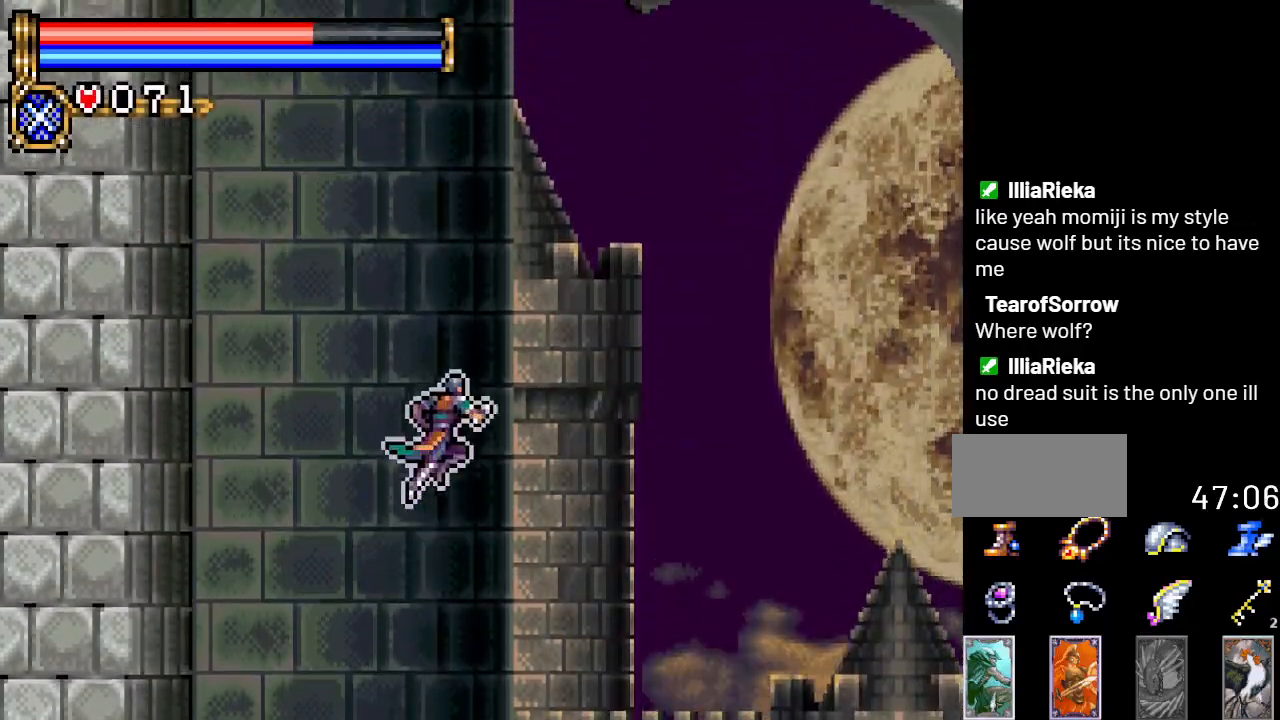
{"buttons": ["DPAD_UP"], "events": [[251, "A", "up"], [351, "DPAD_RIGHT", "up"], [351, "DPAD_UP", "down"], [401, "R1", "down"], [434, "DPAD_RIGHT", "down"], [501, "DPAD_RIGHT", "up"], [501, "R1", "up"]]}
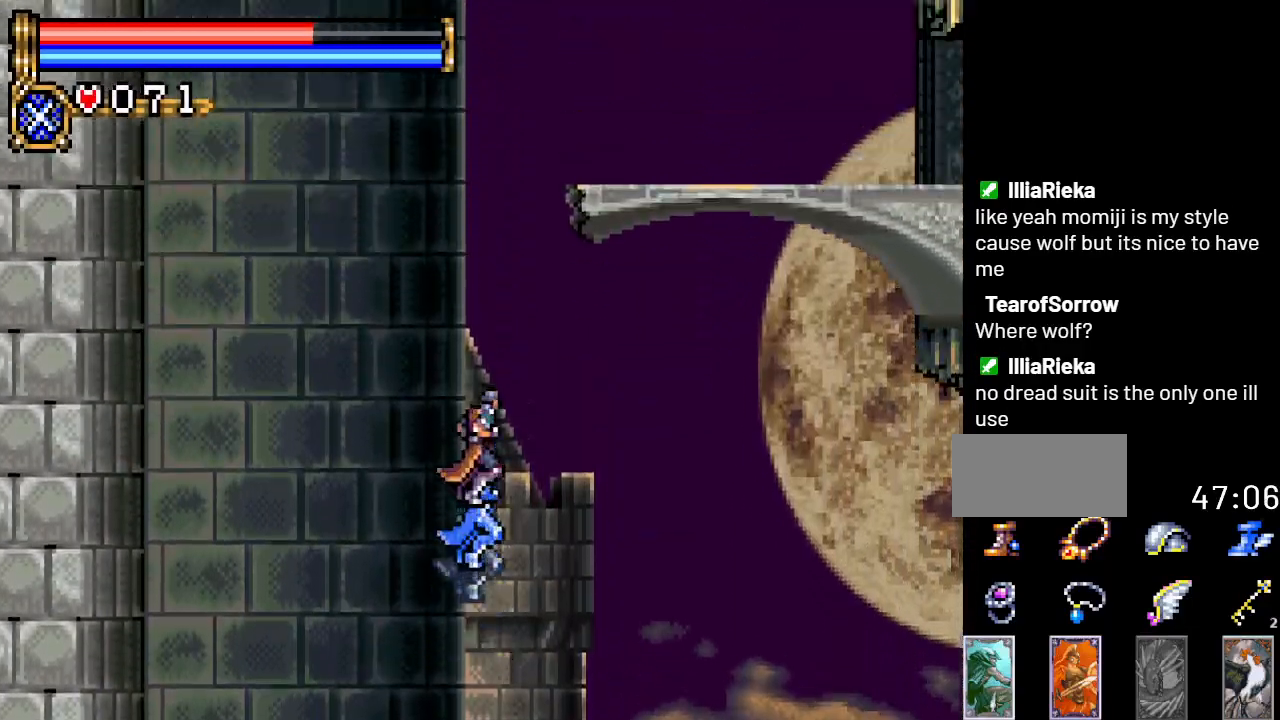
{"buttons": ["DPAD_RIGHT"], "events": [[33, "DPAD_LEFT", "down"], [67, "DPAD_LEFT", "up"], [183, "DPAD_RIGHT", "down"], [250, "DPAD_UP", "up"]]}
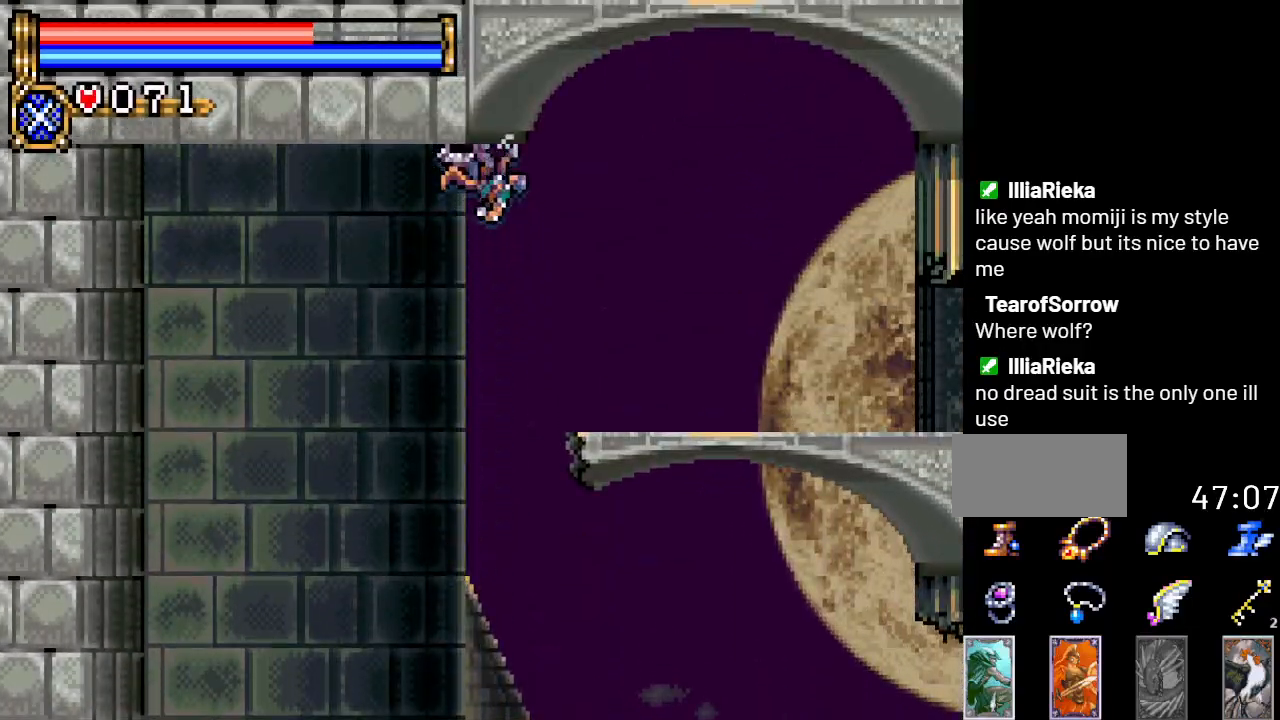
{"buttons": ["A", "DPAD_RIGHT"], "events": [[368, "A", "down"]]}
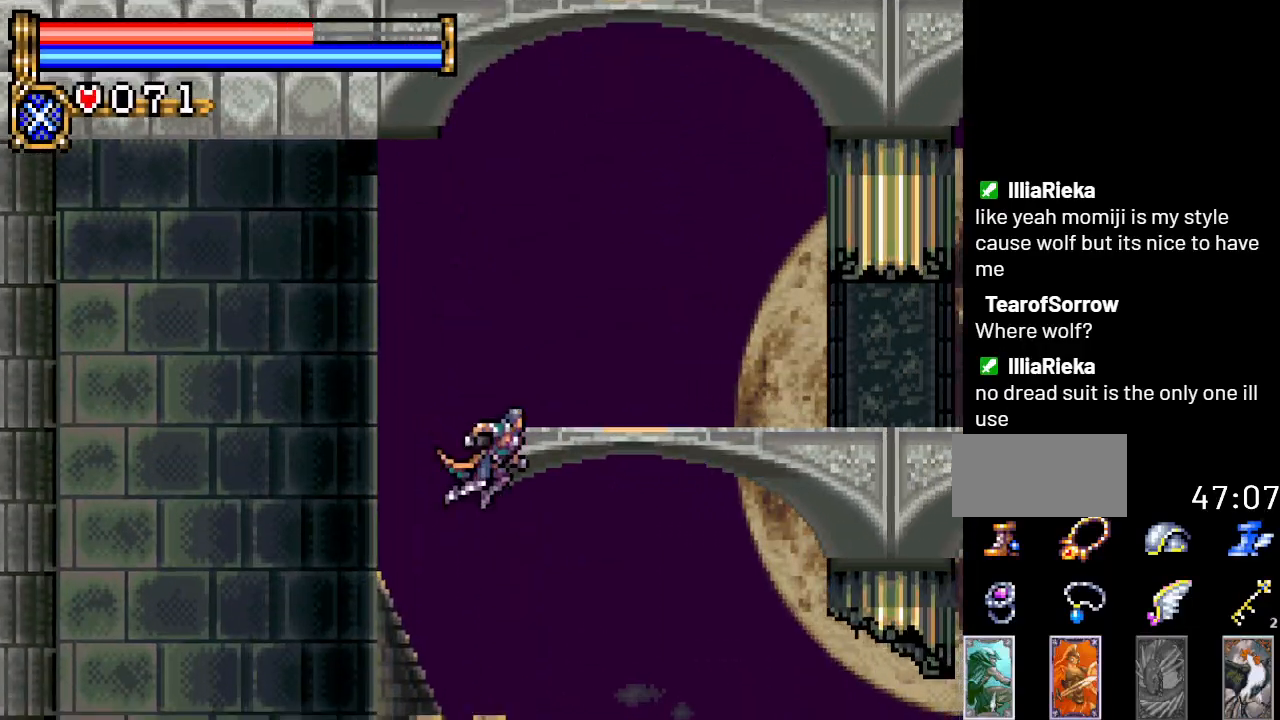
{"buttons": ["DPAD_UP", "DPAD_LEFT"], "events": [[150, "A", "up"], [284, "DPAD_RIGHT", "up"], [367, "DPAD_LEFT", "down"], [434, "DPAD_UP", "down"]]}
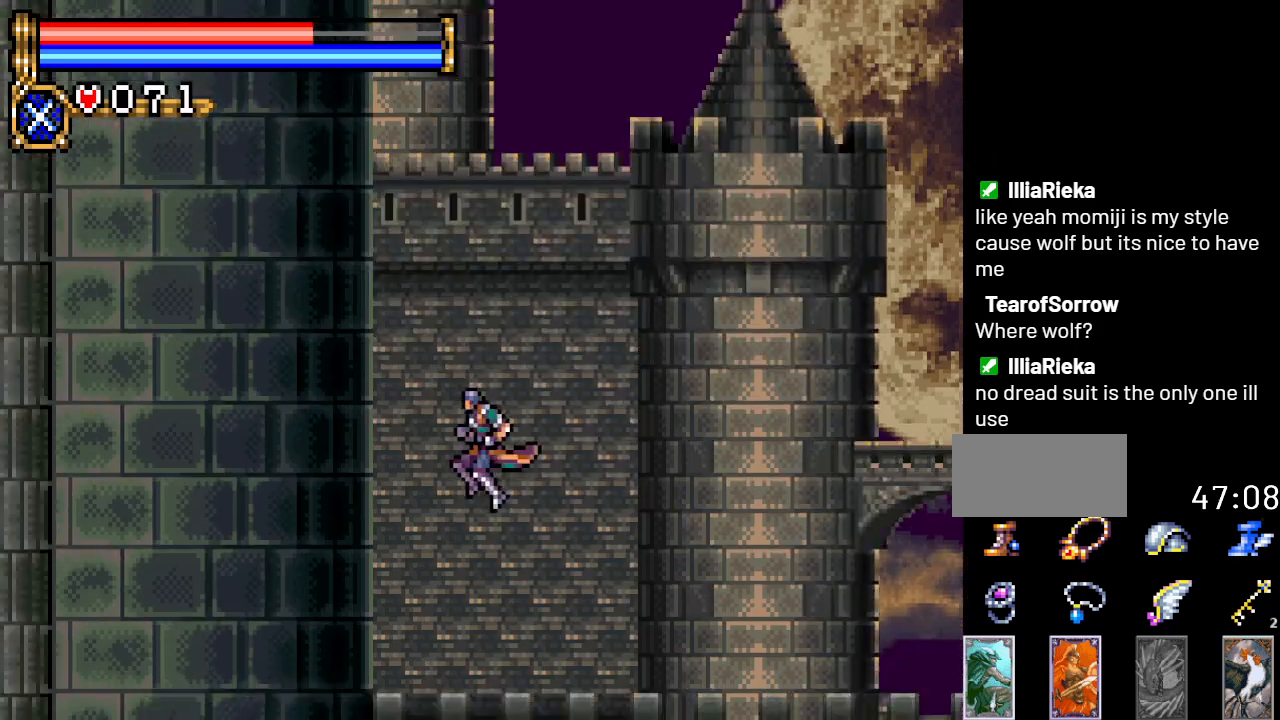
{"buttons": ["DPAD_UP"], "events": [[34, "DPAD_LEFT", "up"], [34, "R1", "down"], [151, "R1", "up"]]}
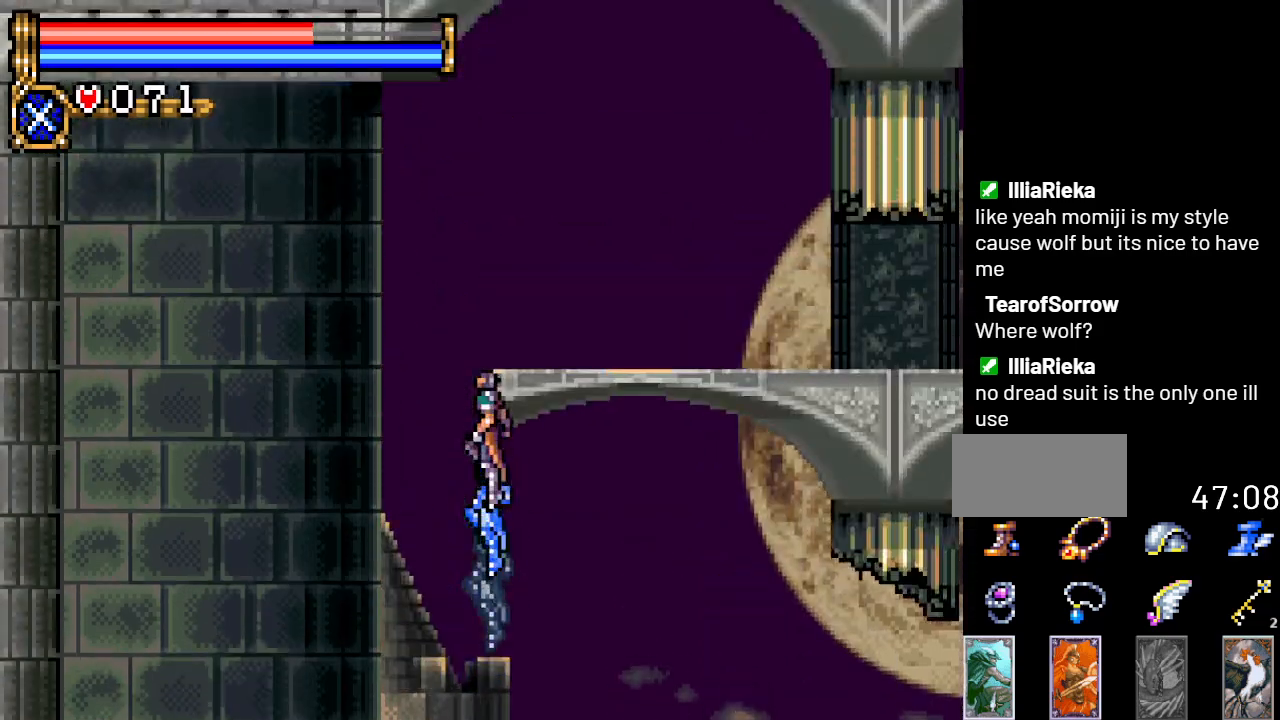
{"buttons": ["DPAD_RIGHT"], "events": [[217, "DPAD_RIGHT", "down"], [250, "DPAD_UP", "up"]]}
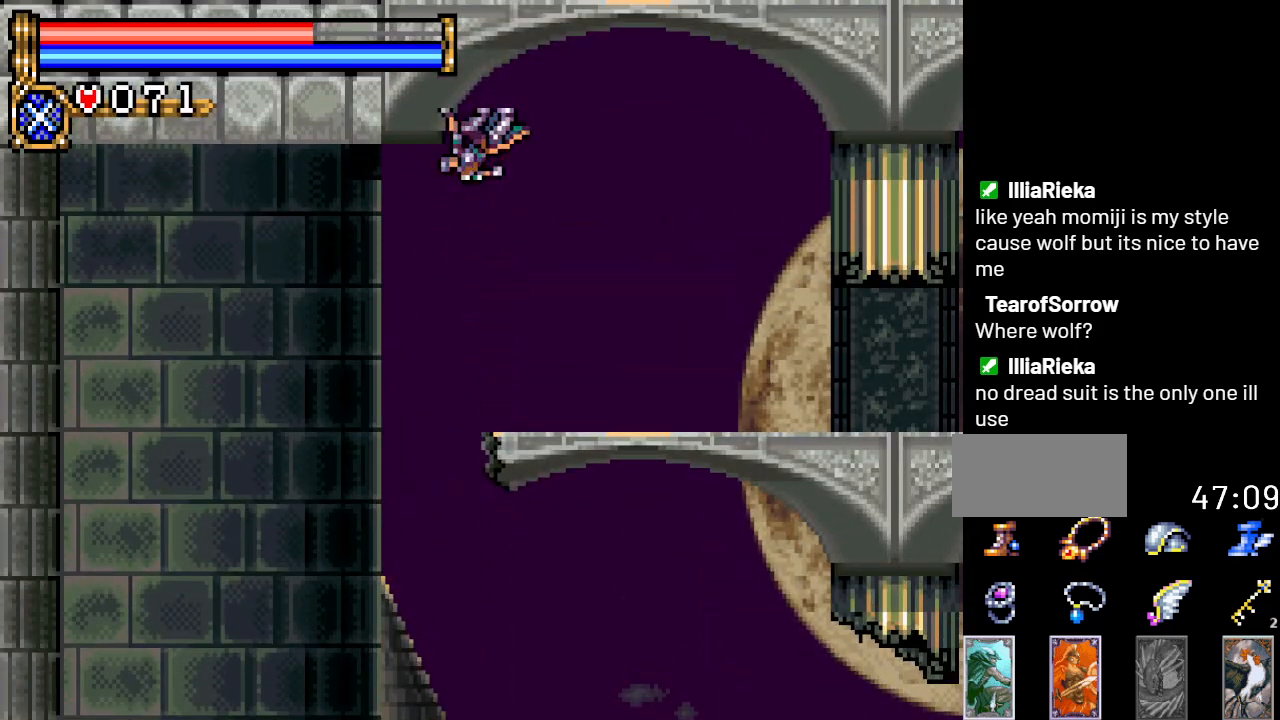
{"buttons": ["DPAD_RIGHT"], "events": []}